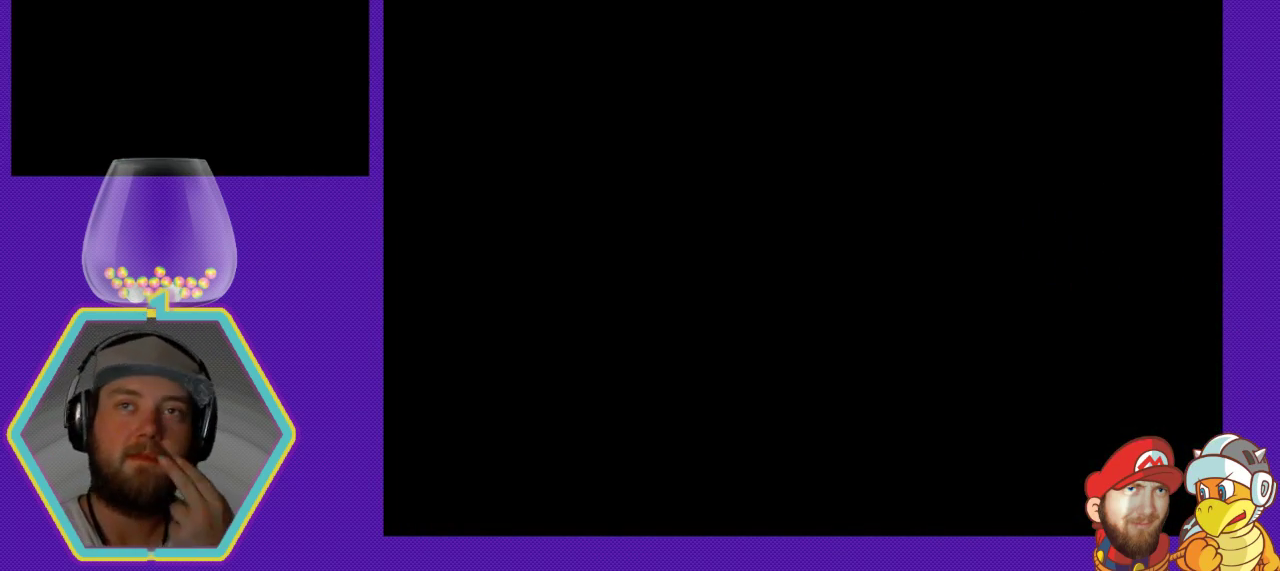
Gameplay with a controller (Nintendo layout); each line is a JSON object with the inputs held at the frame after it. "events" lists button and stick changes between this image and that frame as [ms after this image, input, new state], when the widget could be followed in between. Not read: L3 R3.
{"buttons": [], "events": []}
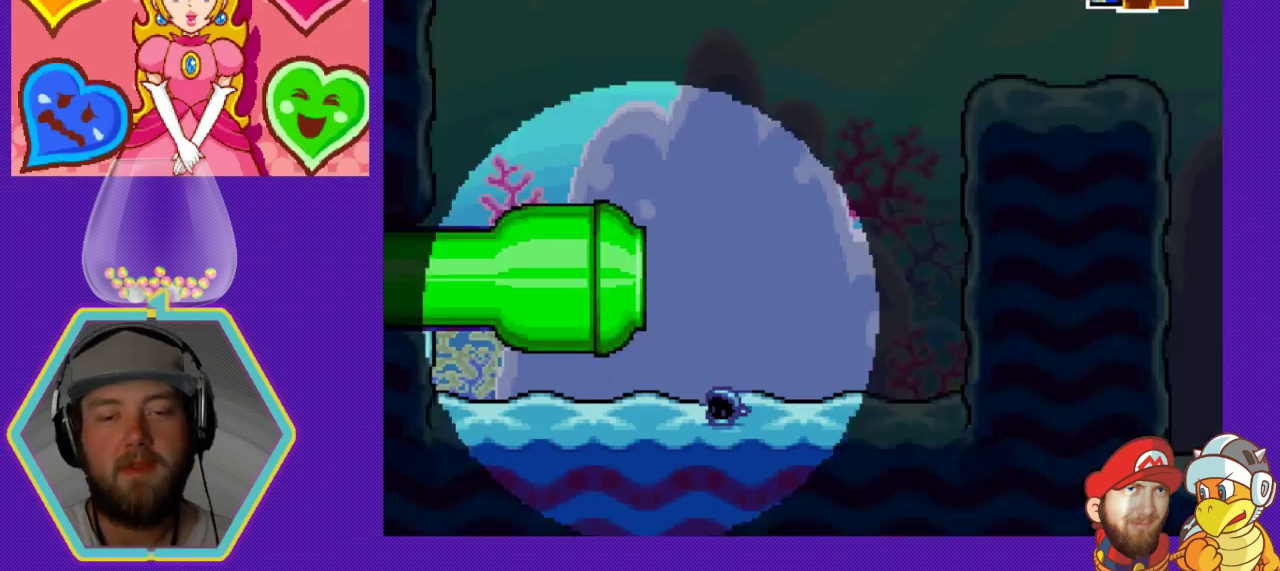
{"buttons": [], "events": []}
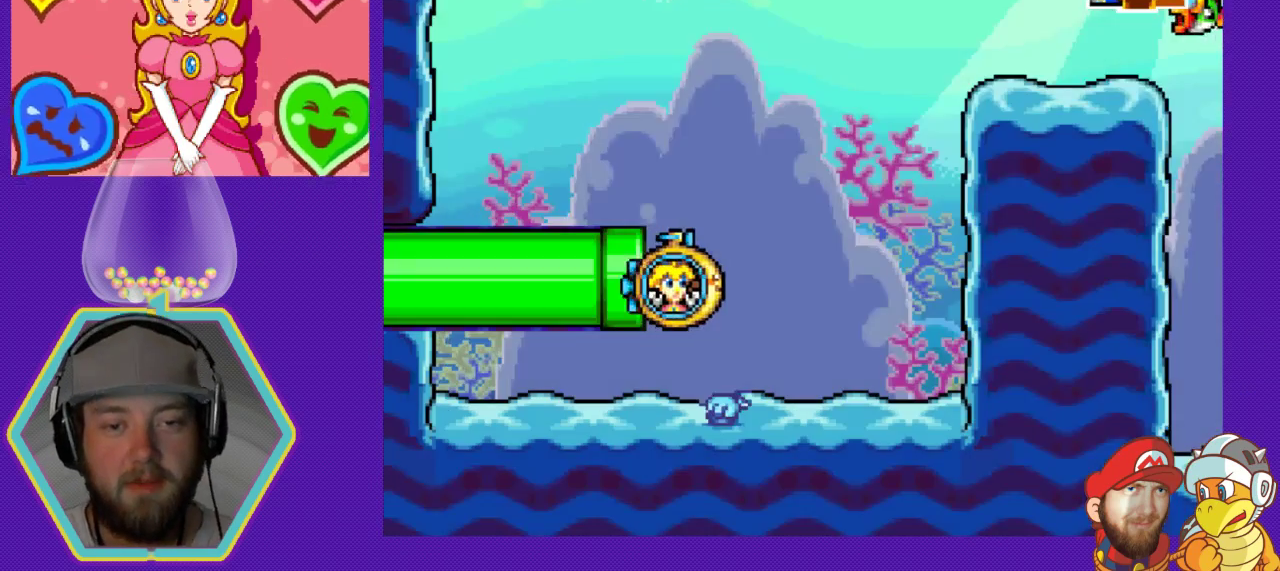
{"buttons": ["A", "DPAD_RIGHT"], "events": [[267, "A", "down"], [433, "DPAD_RIGHT", "down"]]}
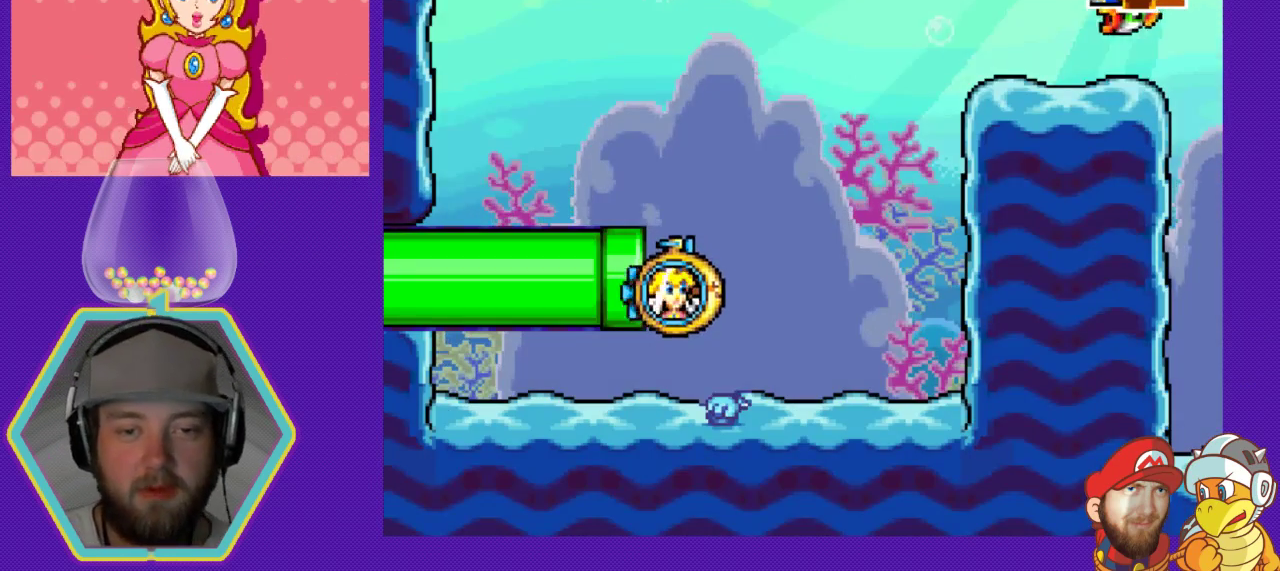
{"buttons": ["A"], "events": [[67, "DPAD_RIGHT", "up"], [200, "DPAD_RIGHT", "down"], [367, "A", "up"], [367, "DPAD_RIGHT", "up"], [433, "A", "down"]]}
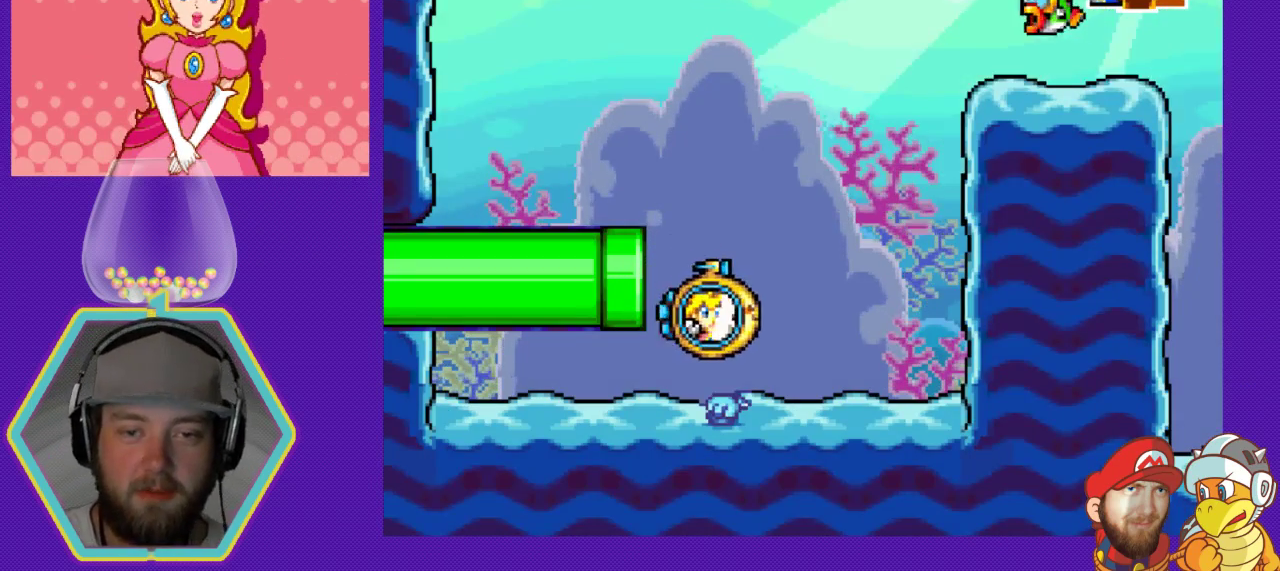
{"buttons": [], "events": [[33, "A", "up"], [100, "A", "down"], [200, "A", "up"], [233, "A", "down"], [367, "A", "up"], [400, "A", "down"], [500, "A", "up"]]}
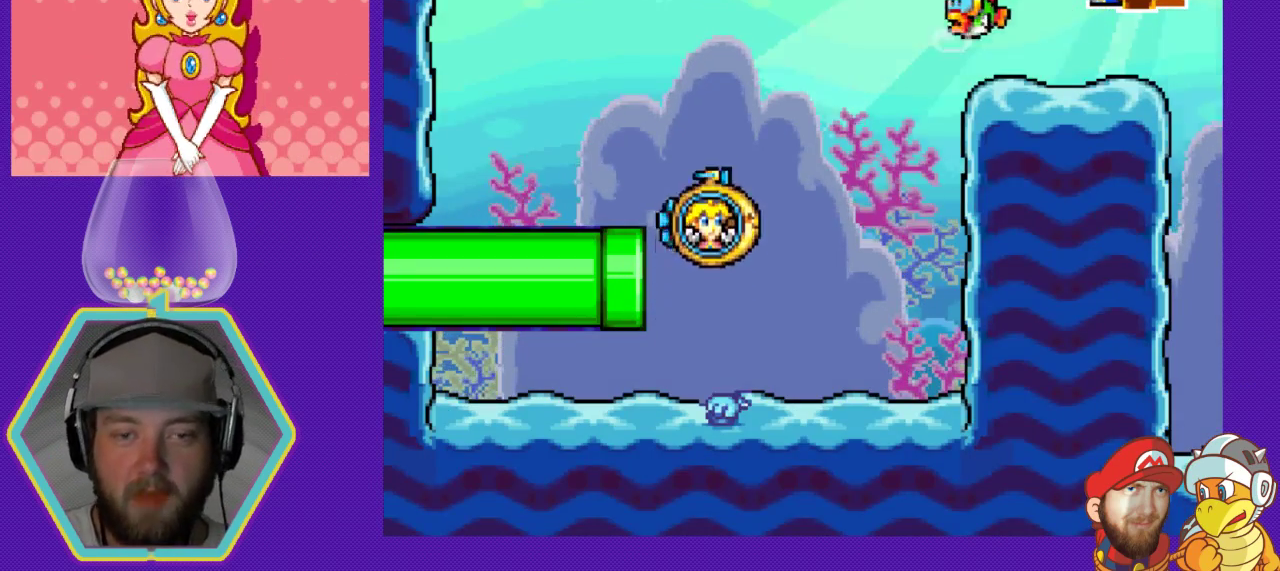
{"buttons": [], "events": [[67, "A", "down"], [133, "A", "up"], [233, "A", "down"], [333, "A", "up"], [400, "A", "down"], [500, "A", "up"]]}
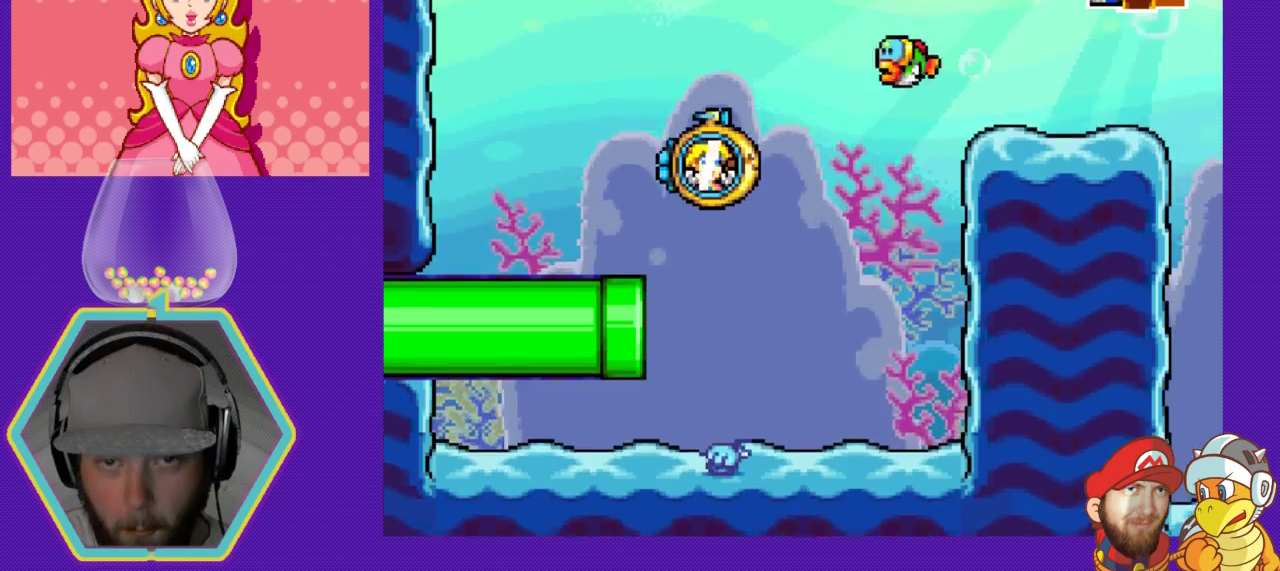
{"buttons": ["A"], "events": [[67, "A", "down"], [167, "A", "up"], [233, "A", "down"], [333, "A", "up"], [433, "A", "down"]]}
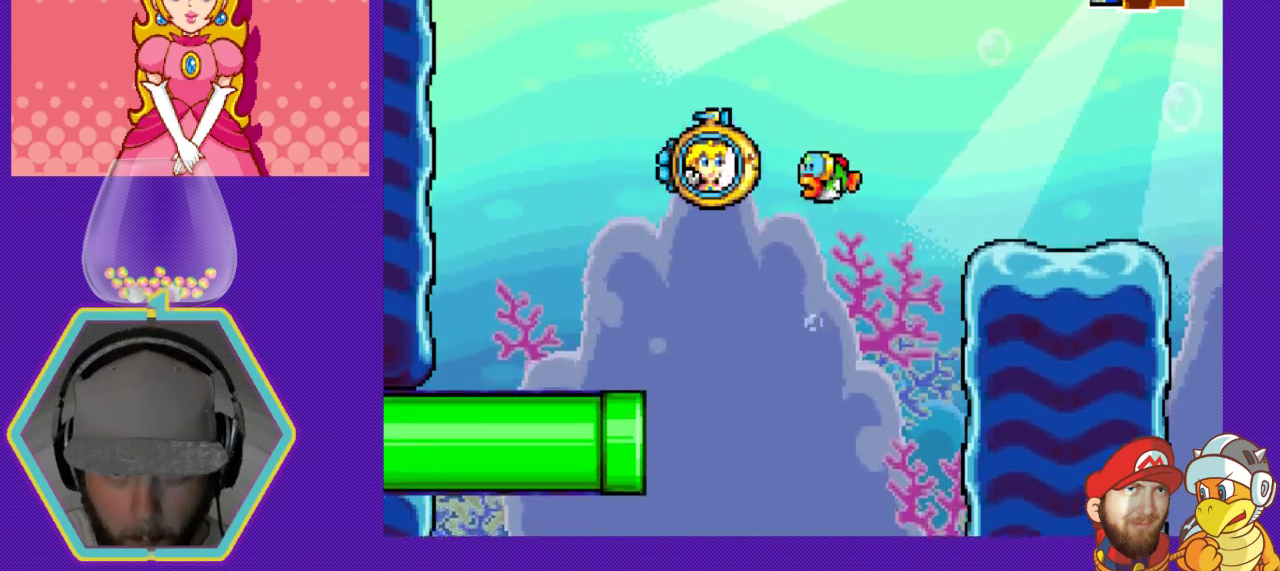
{"buttons": ["A", "DPAD_RIGHT"], "events": [[33, "A", "up"], [67, "DPAD_LEFT", "down"], [100, "A", "down"], [200, "A", "up"], [267, "A", "down"], [267, "DPAD_LEFT", "up"], [400, "A", "up"], [433, "DPAD_RIGHT", "down"], [467, "A", "down"]]}
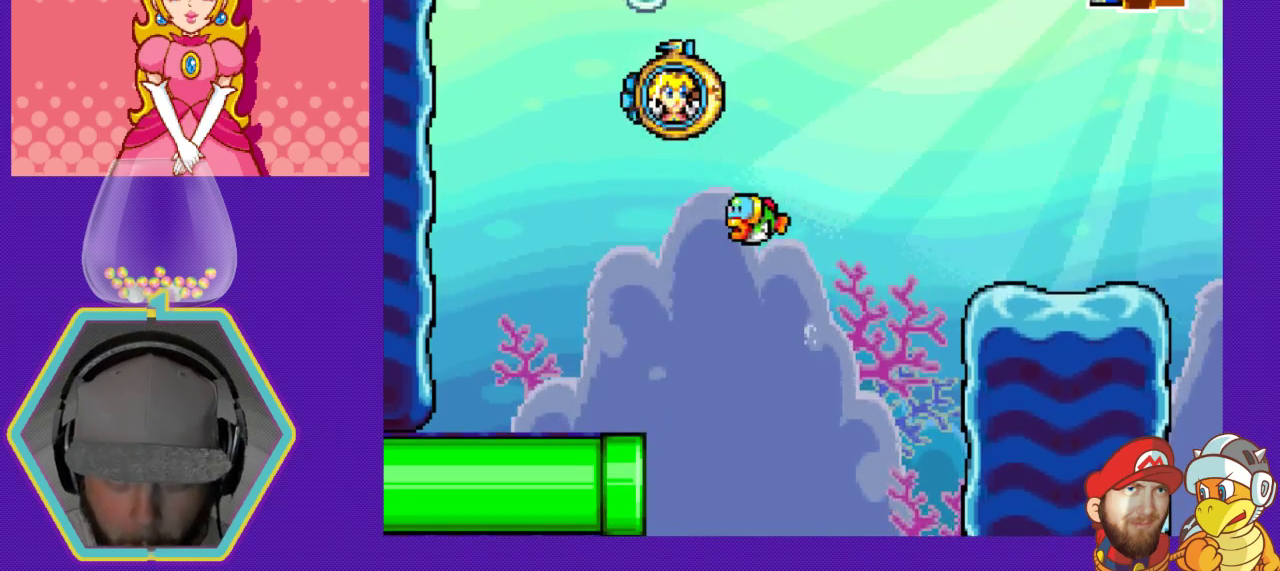
{"buttons": ["DPAD_RIGHT"], "events": [[33, "A", "up"]]}
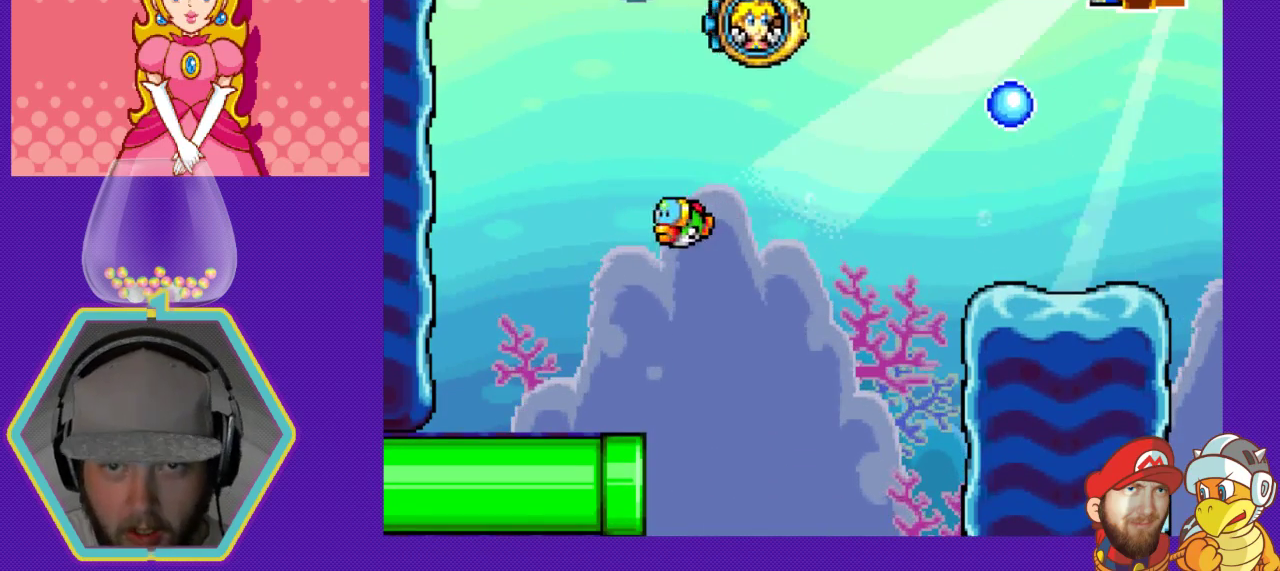
{"buttons": [], "events": [[233, "DPAD_RIGHT", "up"], [300, "A", "down"], [433, "A", "up"]]}
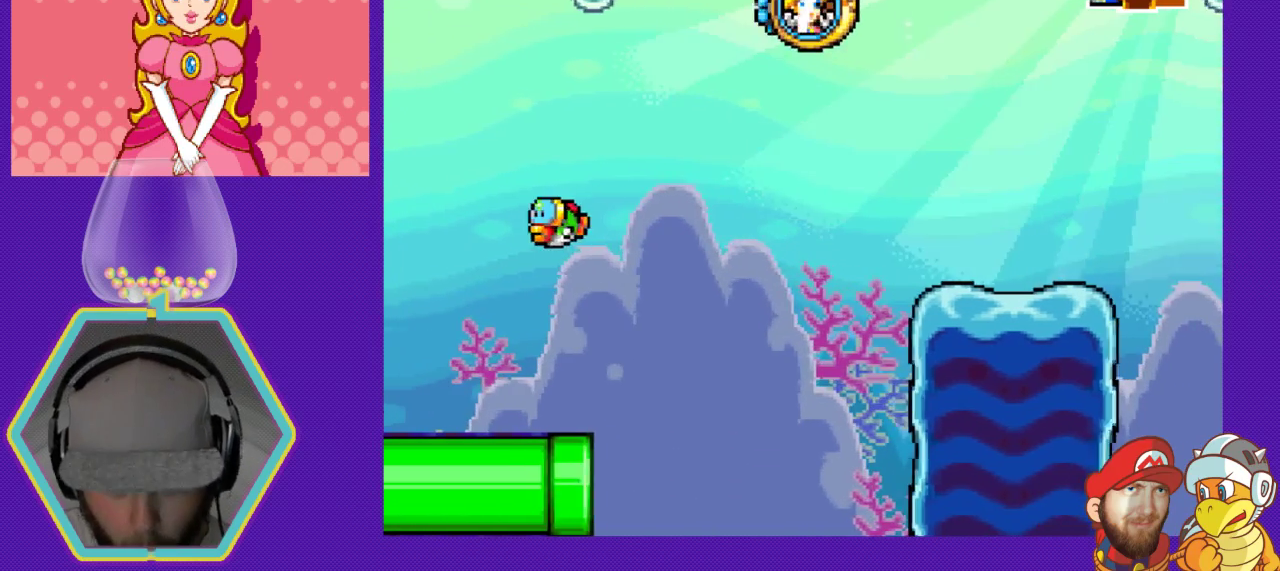
{"buttons": ["A", "DPAD_RIGHT"], "events": [[300, "DPAD_RIGHT", "down"], [367, "A", "down"]]}
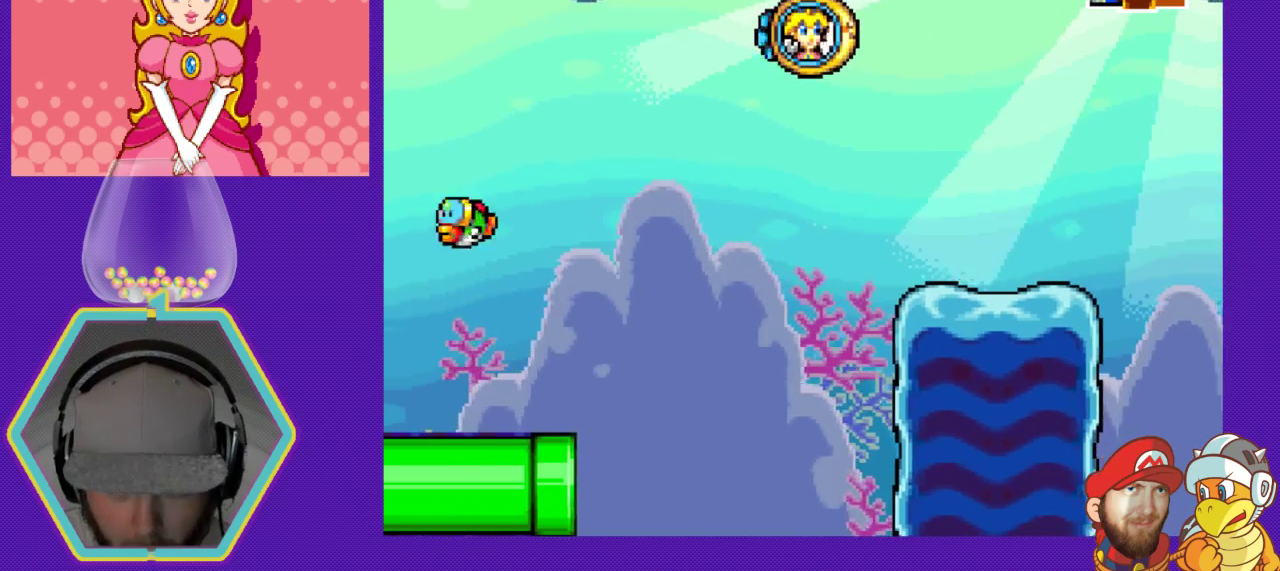
{"buttons": ["A", "DPAD_RIGHT"], "events": [[33, "A", "up"], [467, "A", "down"]]}
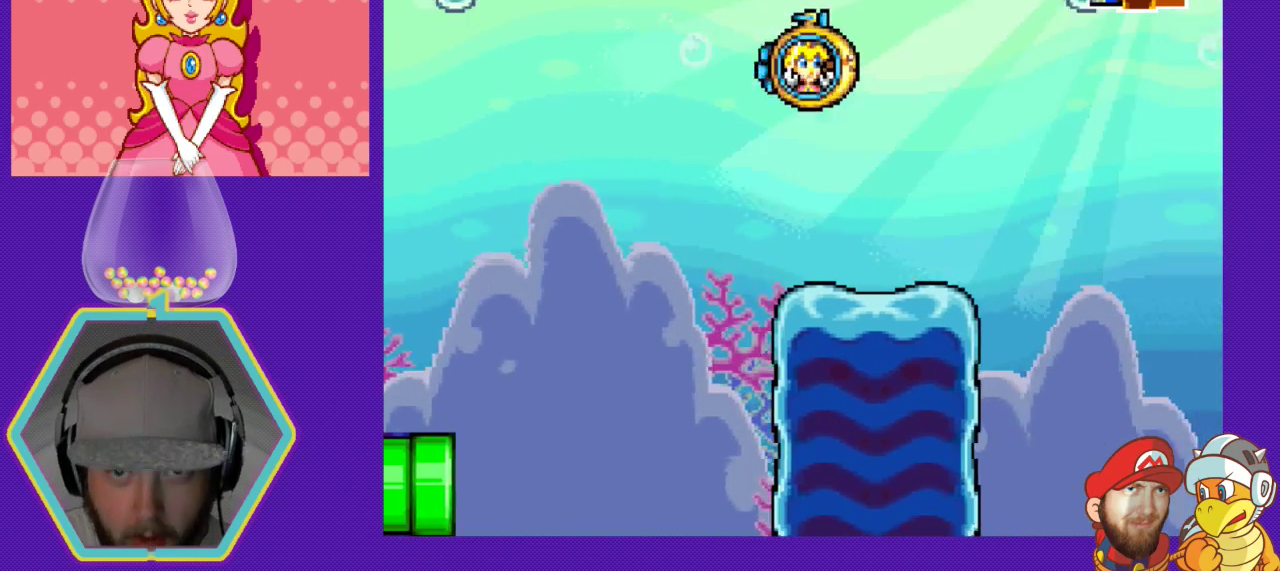
{"buttons": [], "events": [[200, "A", "up"], [233, "DPAD_RIGHT", "up"]]}
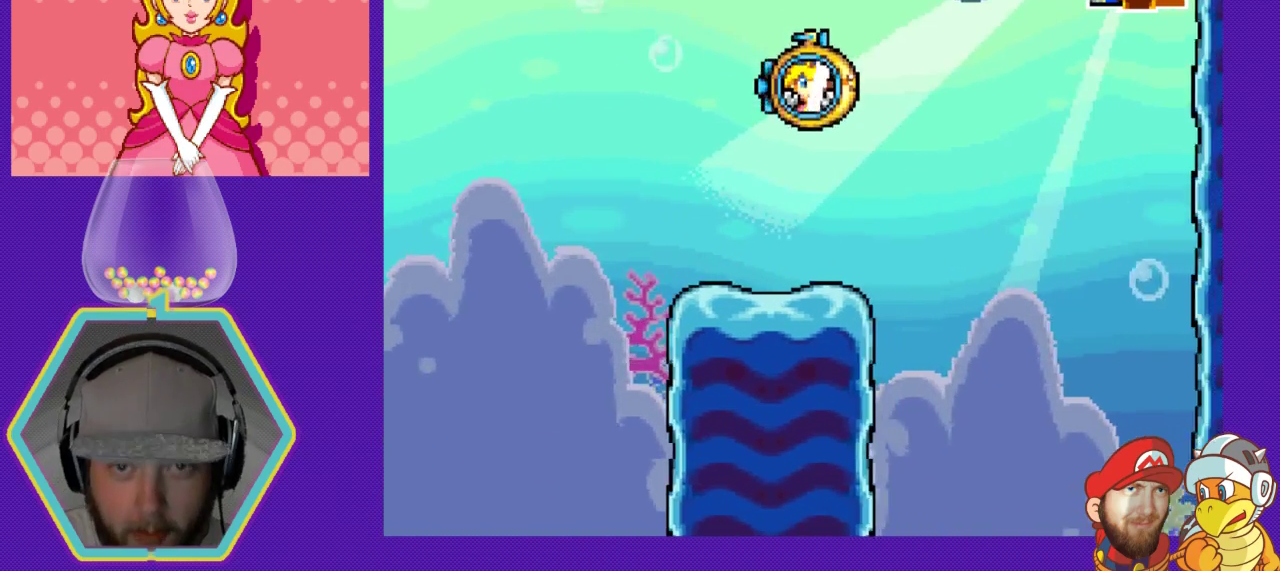
{"buttons": [], "events": [[33, "DPAD_RIGHT", "down"], [133, "A", "down"], [300, "A", "up"], [333, "DPAD_RIGHT", "up"]]}
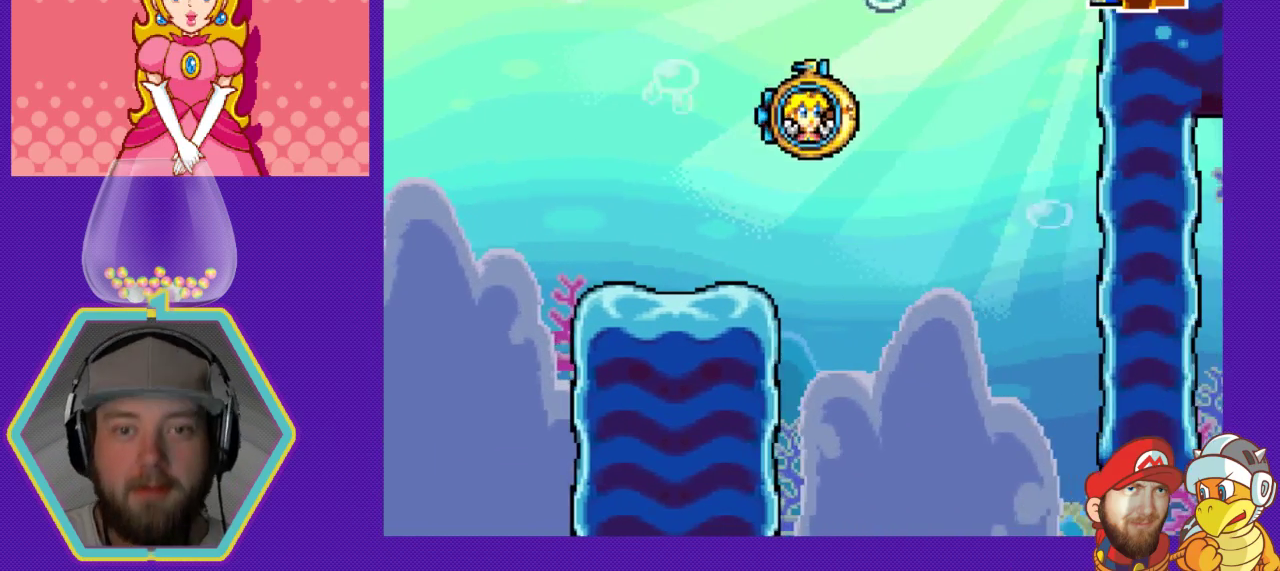
{"buttons": [], "events": [[267, "A", "down"], [433, "A", "up"]]}
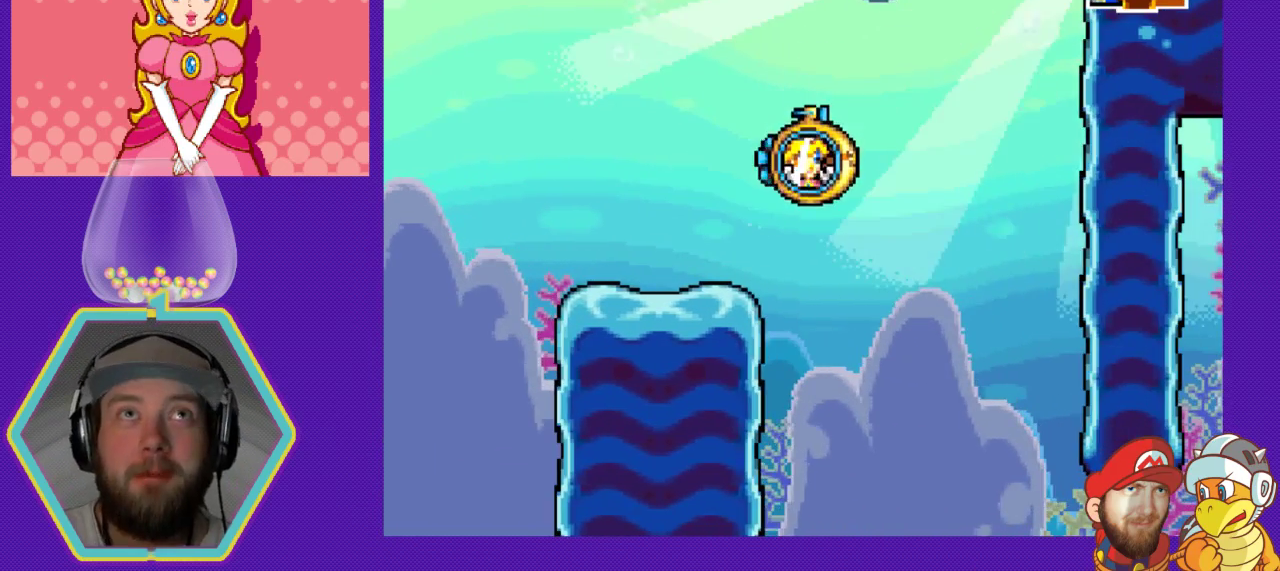
{"buttons": ["A"], "events": [[67, "A", "down"], [300, "A", "up"], [433, "A", "down"]]}
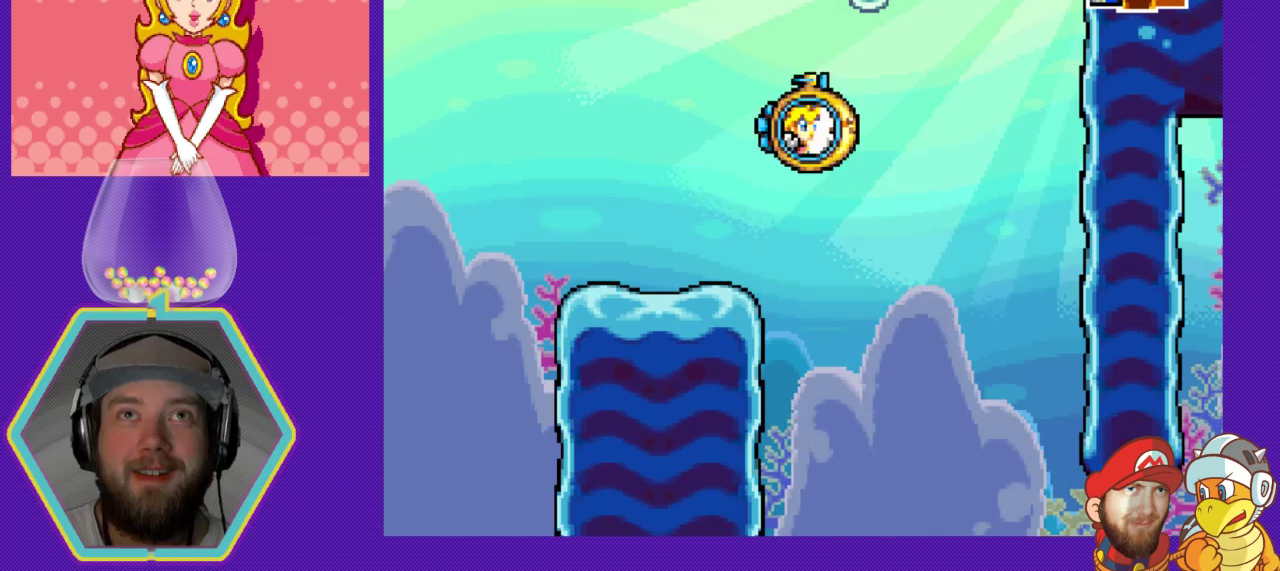
{"buttons": [], "events": [[100, "A", "up"], [300, "DPAD_LEFT", "down"], [433, "DPAD_LEFT", "up"]]}
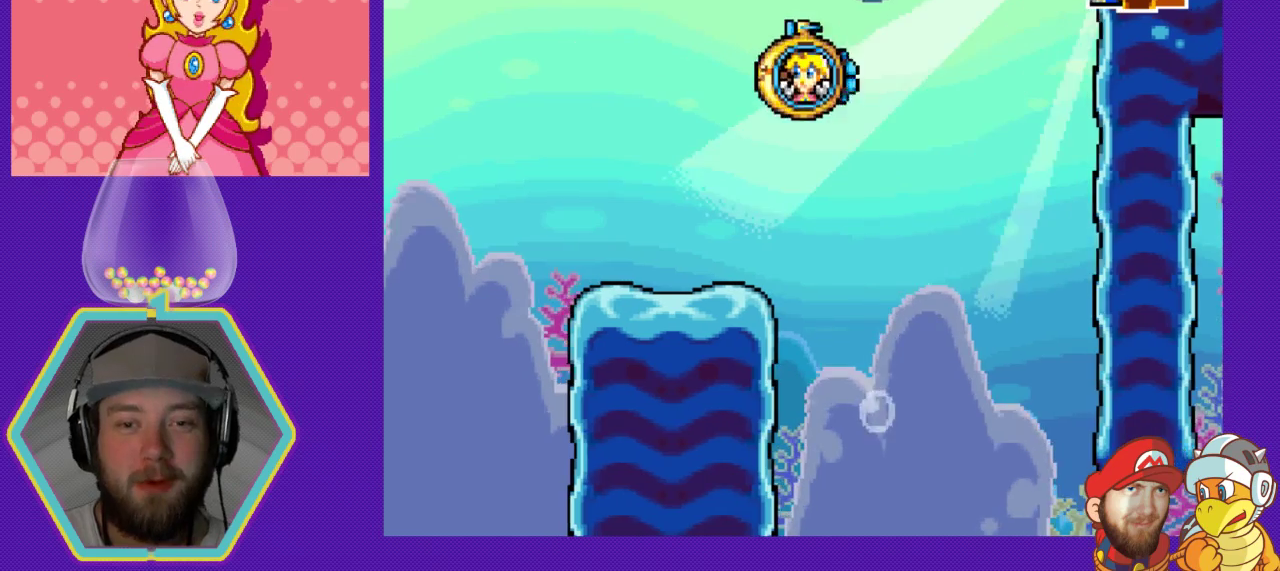
{"buttons": [], "events": [[67, "A", "down"], [133, "DPAD_RIGHT", "down"], [167, "A", "up"], [300, "DPAD_RIGHT", "up"]]}
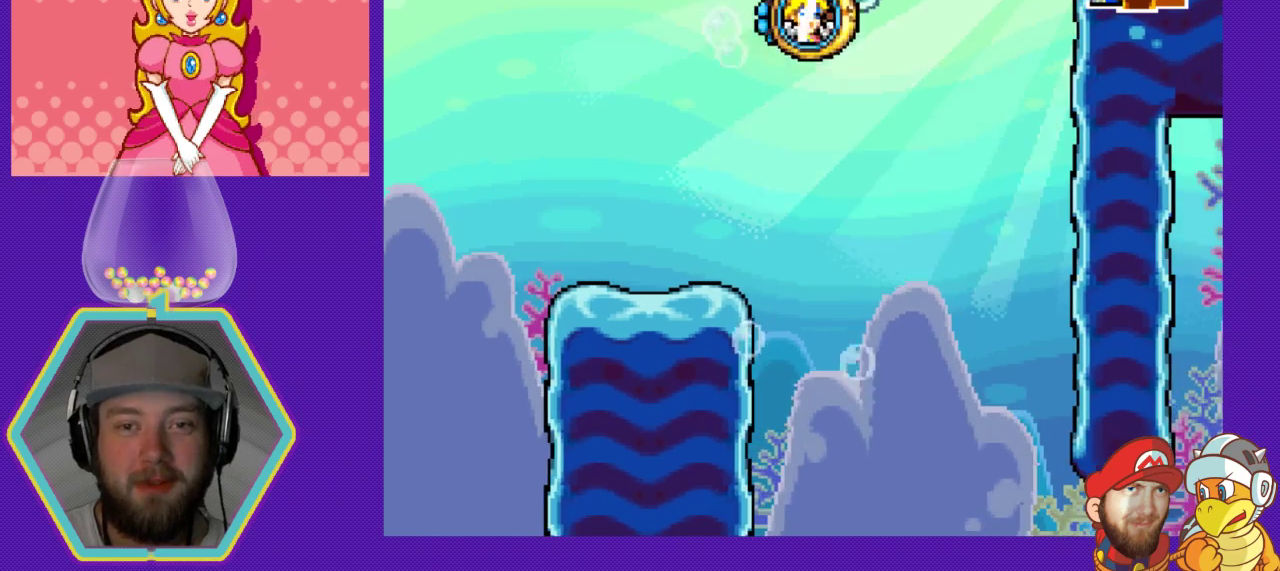
{"buttons": [], "events": []}
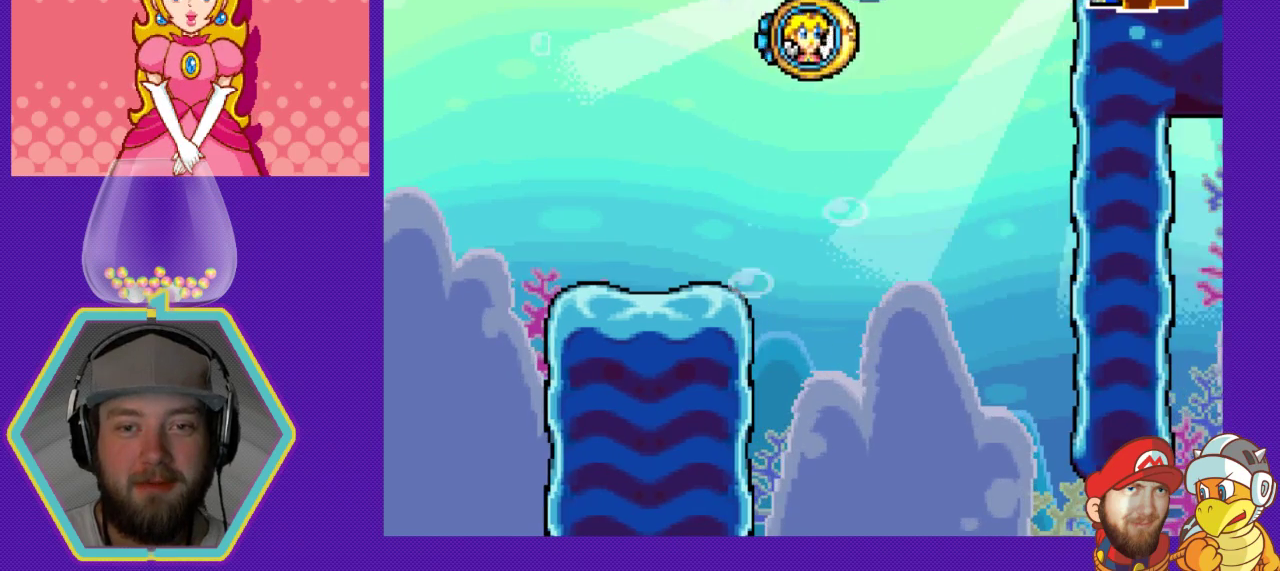
{"buttons": [], "events": [[200, "DPAD_RIGHT", "down"], [500, "DPAD_RIGHT", "up"]]}
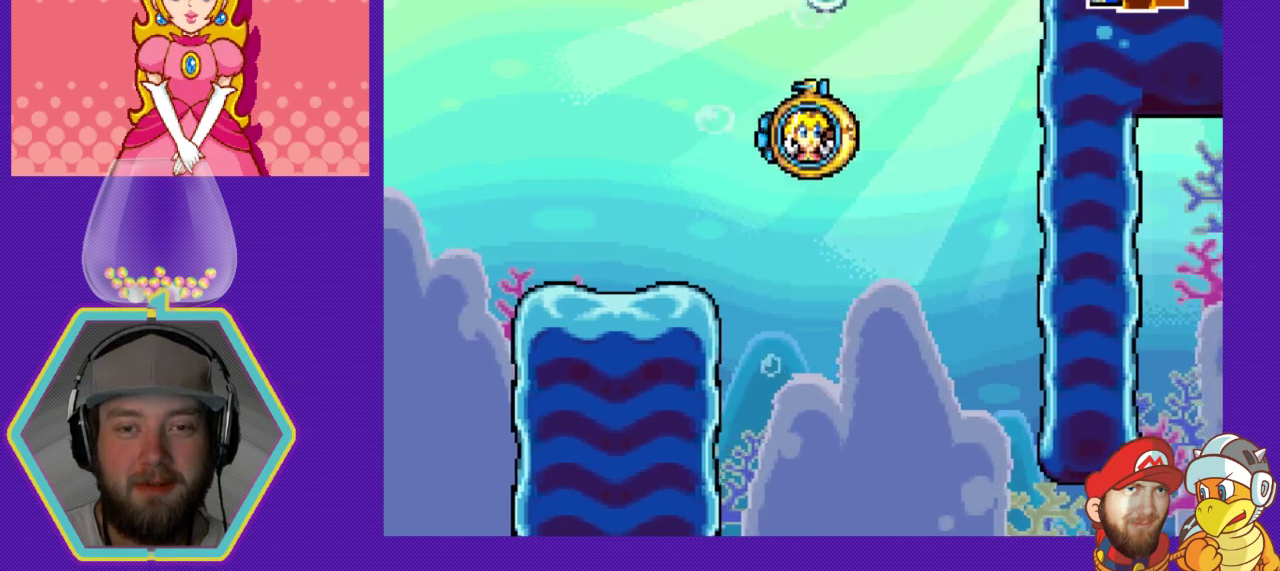
{"buttons": [], "events": []}
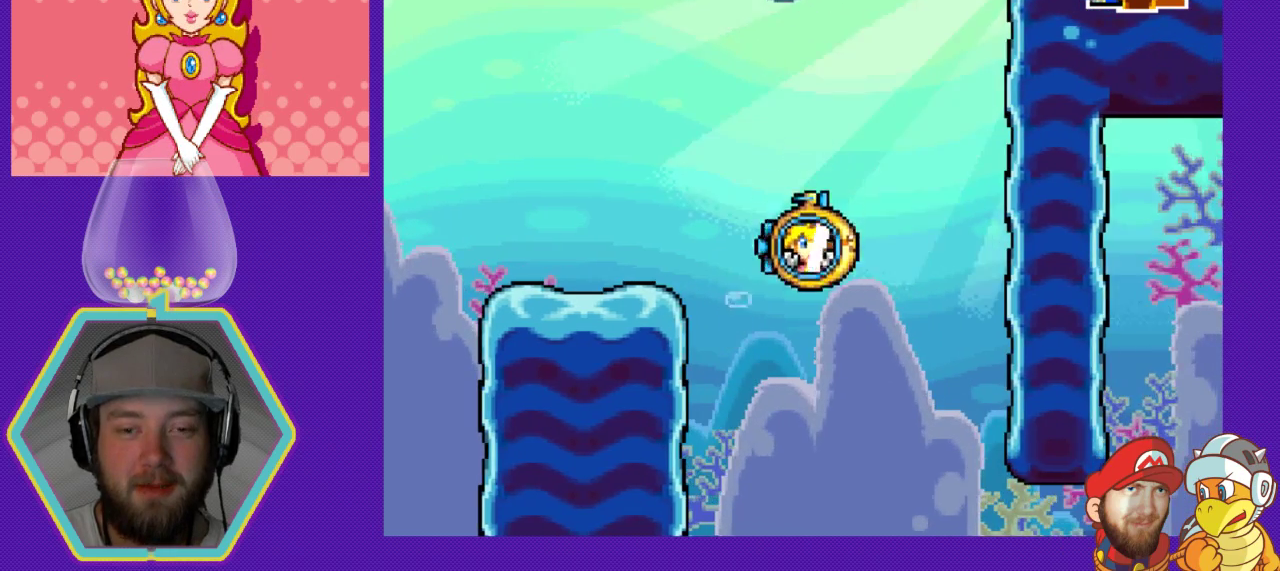
{"buttons": ["DPAD_RIGHT"], "events": [[333, "DPAD_RIGHT", "down"]]}
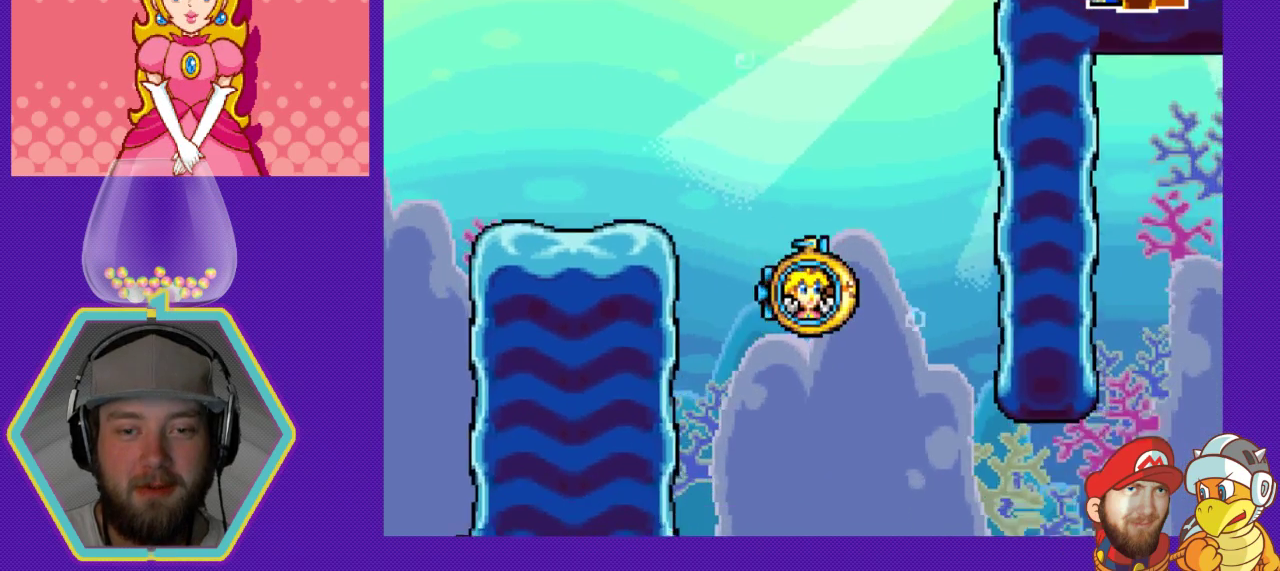
{"buttons": [], "events": [[100, "DPAD_RIGHT", "up"], [267, "DPAD_RIGHT", "down"], [467, "DPAD_RIGHT", "up"]]}
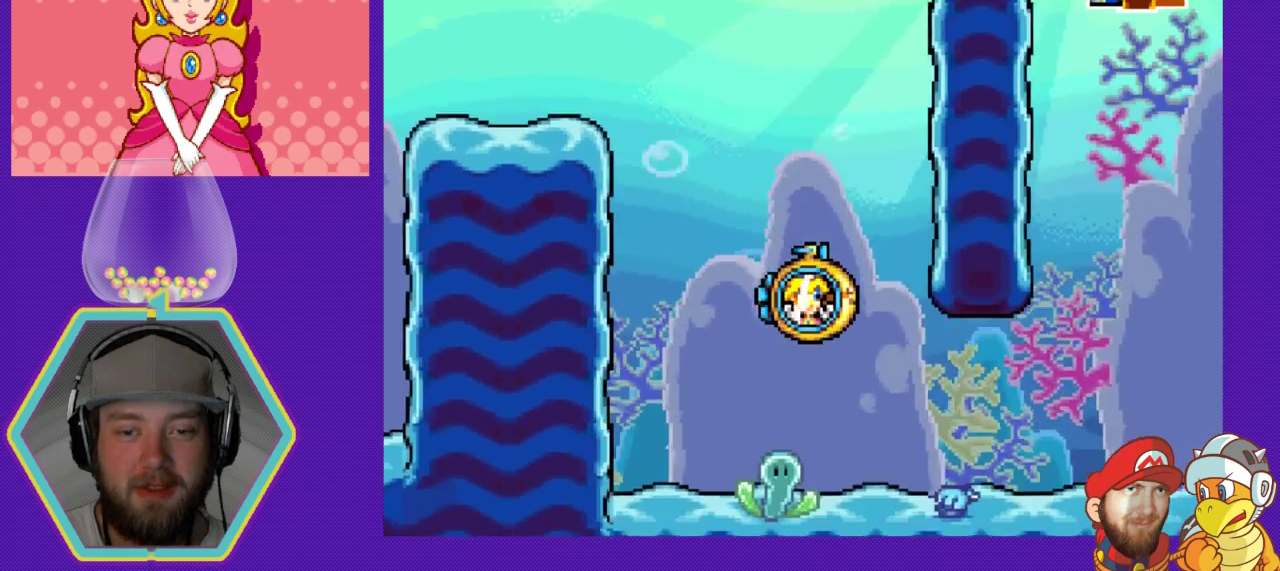
{"buttons": ["DPAD_RIGHT"], "events": [[200, "A", "down"], [300, "A", "up"], [333, "DPAD_RIGHT", "down"]]}
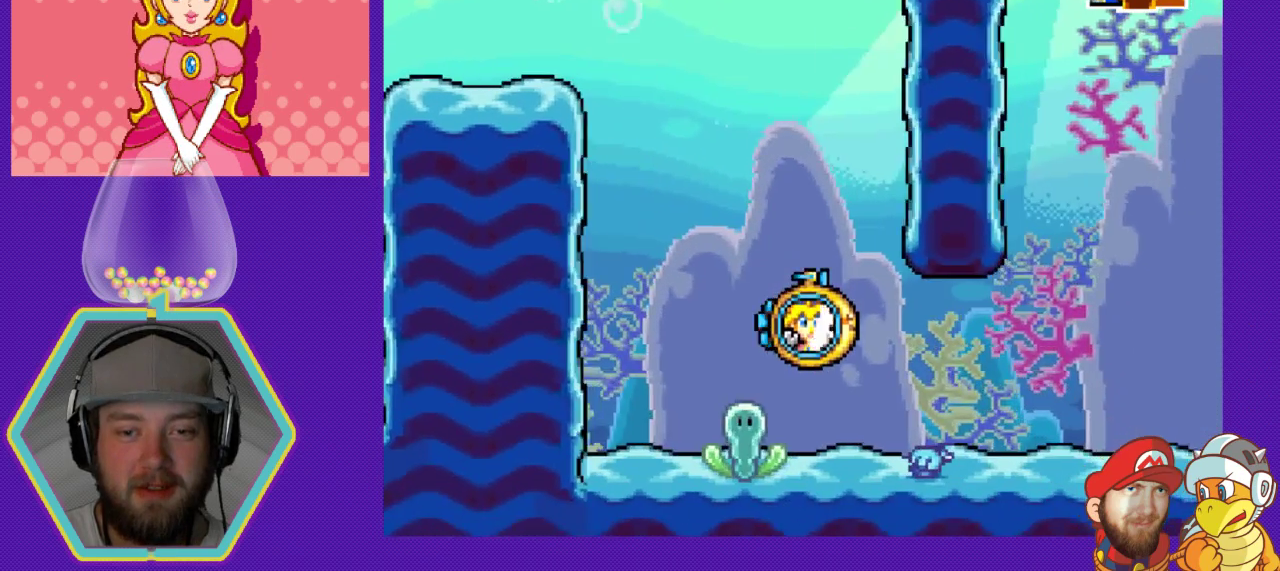
{"buttons": ["A", "DPAD_RIGHT"], "events": [[233, "A", "down"], [367, "A", "up"], [500, "A", "down"]]}
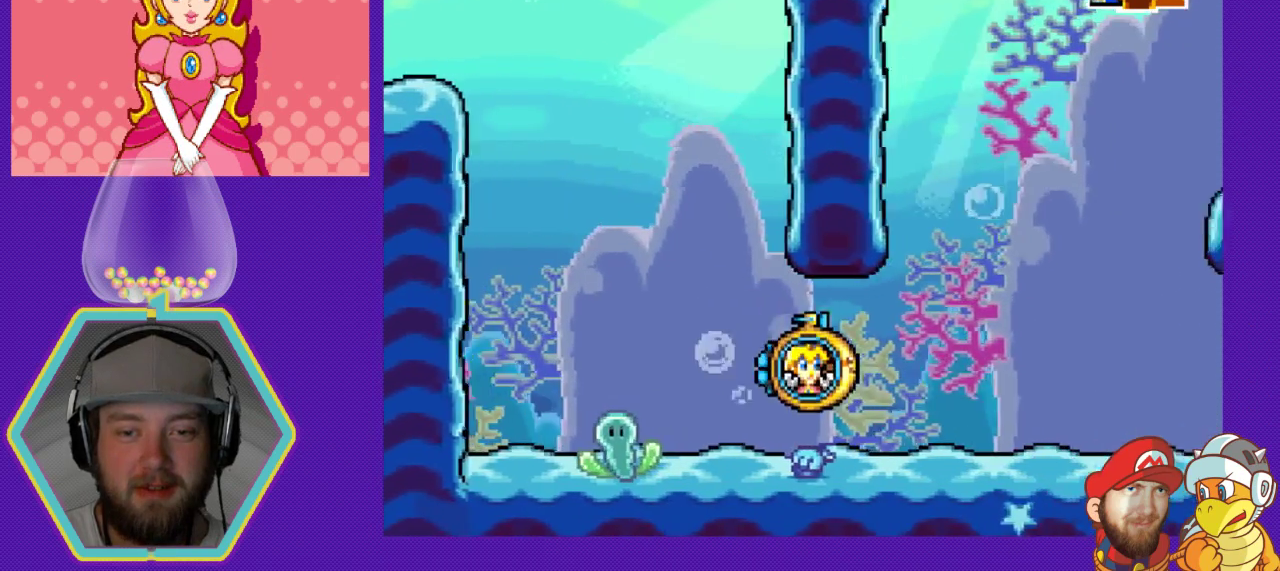
{"buttons": ["DPAD_RIGHT"], "events": [[100, "A", "up"], [167, "A", "down"], [267, "A", "up"]]}
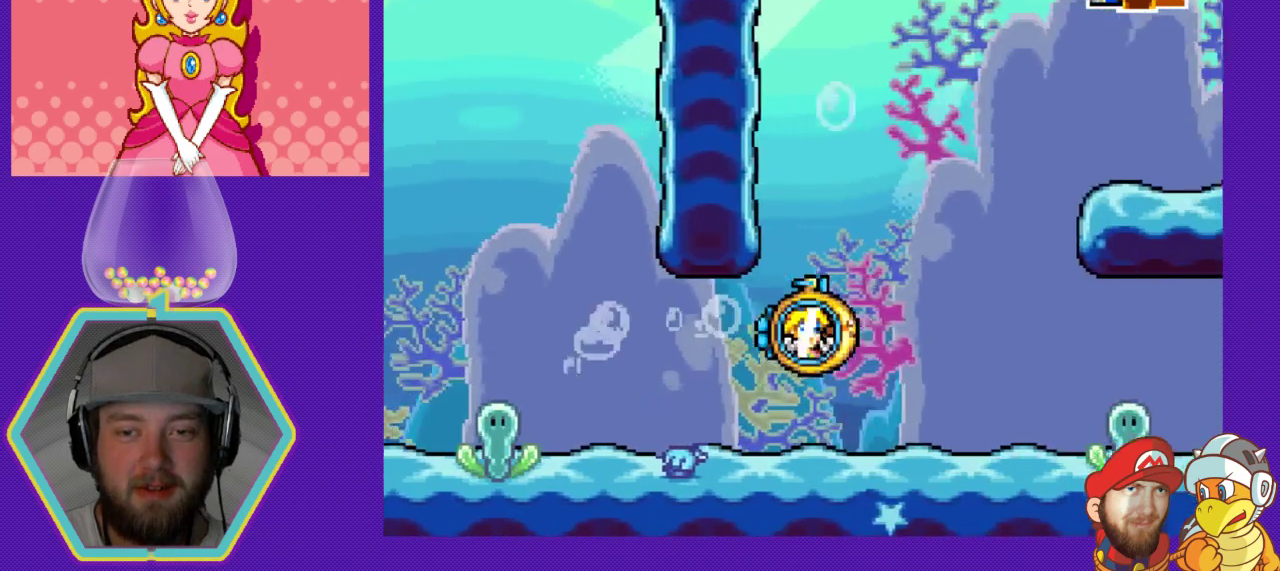
{"buttons": [], "events": [[67, "A", "down"], [267, "DPAD_RIGHT", "up"], [467, "A", "up"]]}